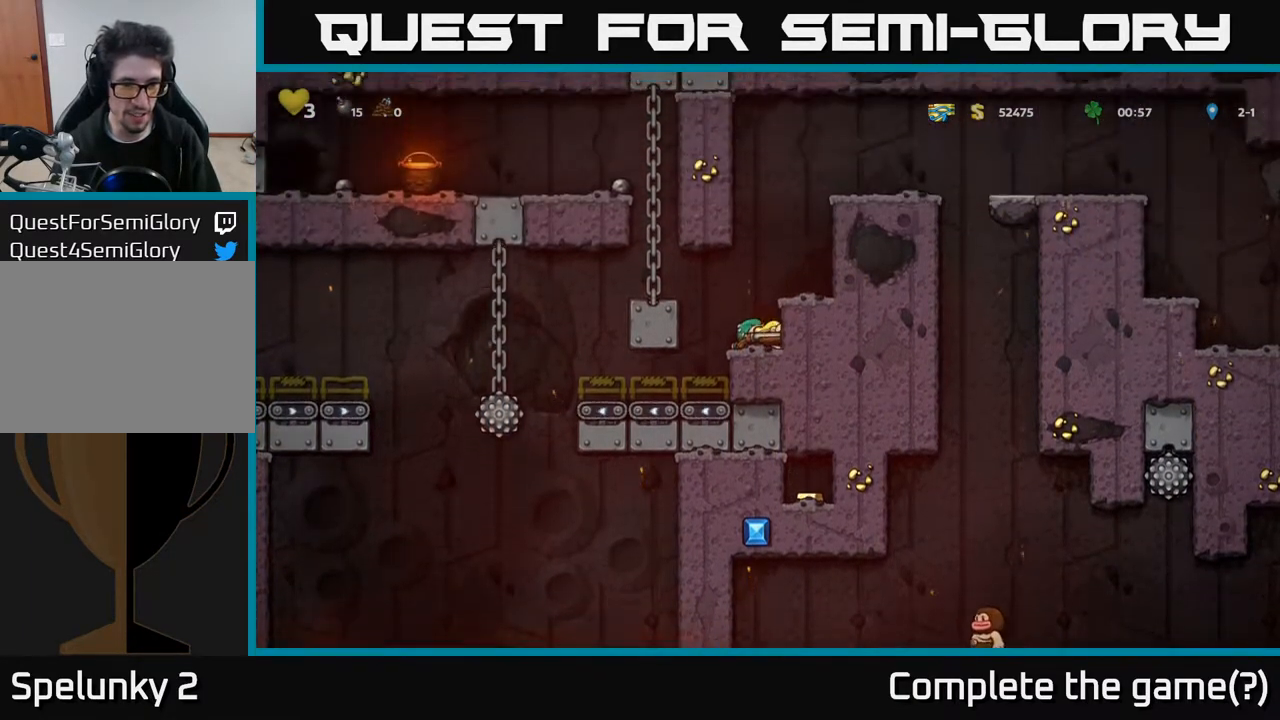
Gameplay with a controller (Xbox layout); each line is a JSON object with the inputs held at the frame after it. "events" lists button and stick changes between this image and that frame as [ms after this image, input, new state], when the widget could be followed in between.
{"buttons": ["DPAD_DOWN"], "left_stick": "center", "right_stick": "center", "events": []}
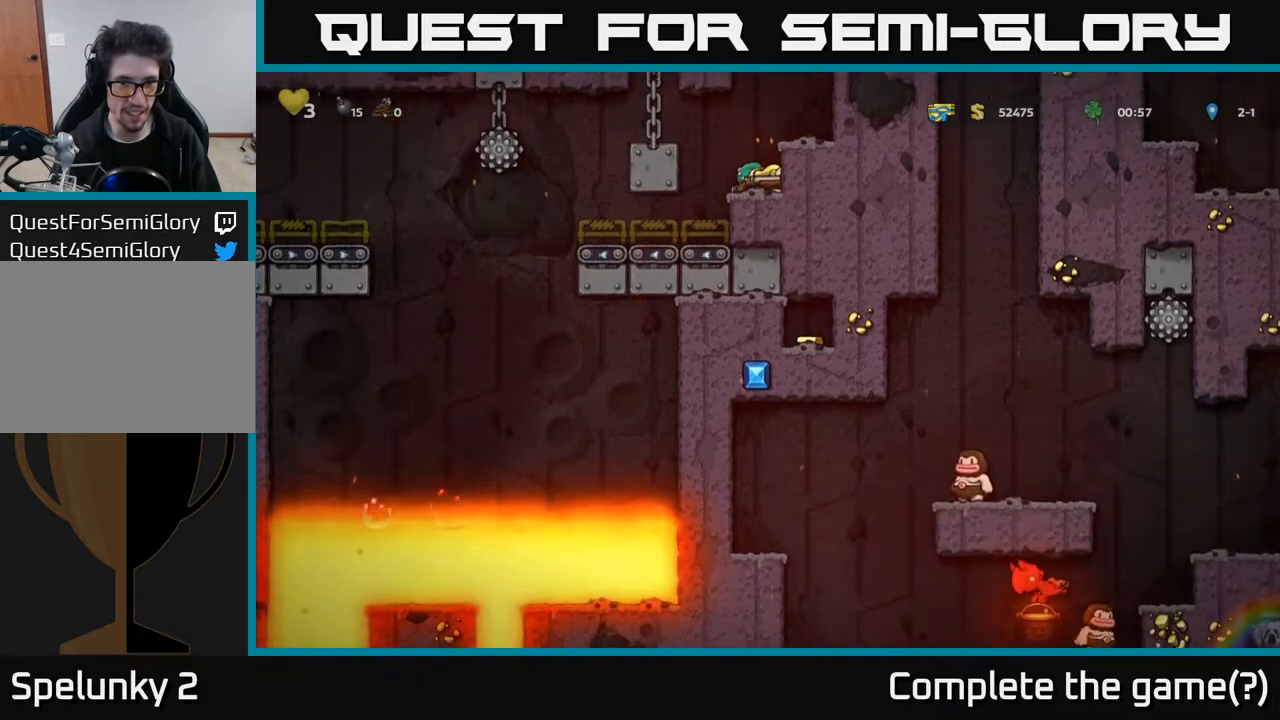
{"buttons": ["DPAD_DOWN"], "left_stick": "center", "right_stick": "center", "events": []}
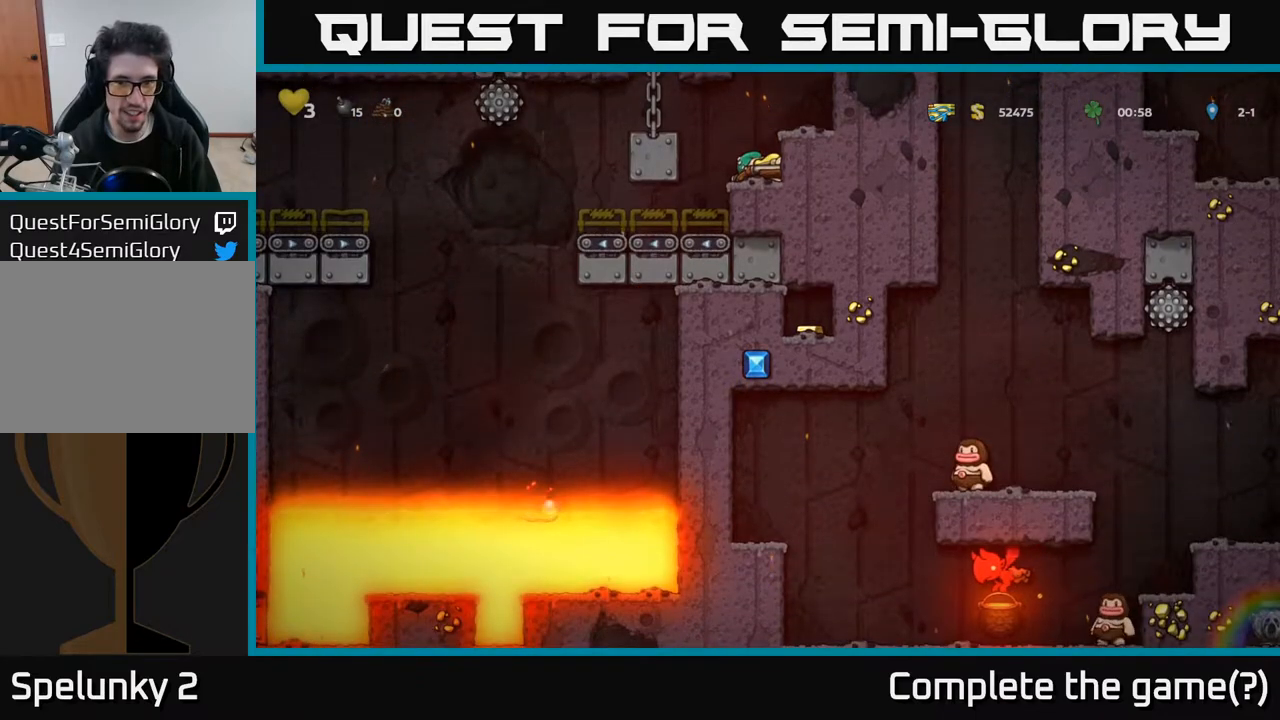
{"buttons": [], "left_stick": "center", "right_stick": "center", "events": [[150, "A", "down"], [150, "DPAD_DOWN", "up"], [350, "A", "up"], [367, "DPAD_RIGHT", "down"], [500, "DPAD_RIGHT", "up"]]}
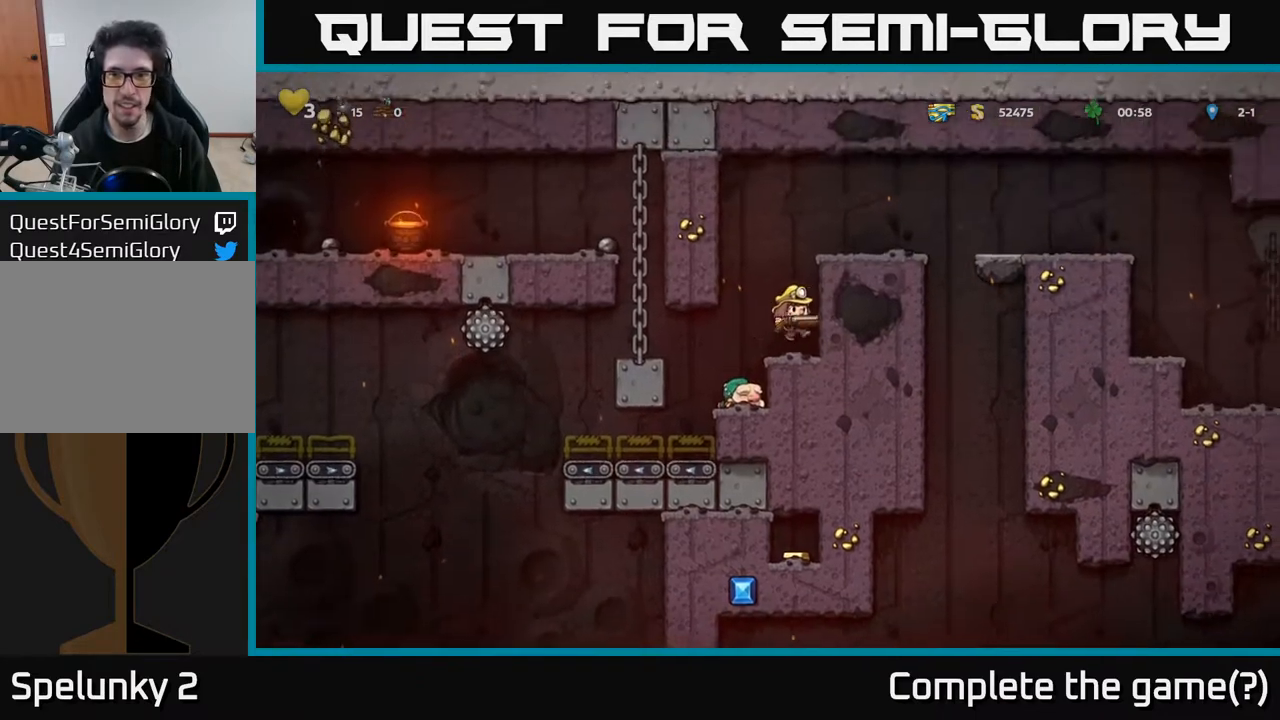
{"buttons": ["DPAD_RIGHT"], "left_stick": "center", "right_stick": "center", "events": [[167, "A", "down"], [300, "A", "up"], [467, "DPAD_RIGHT", "down"]]}
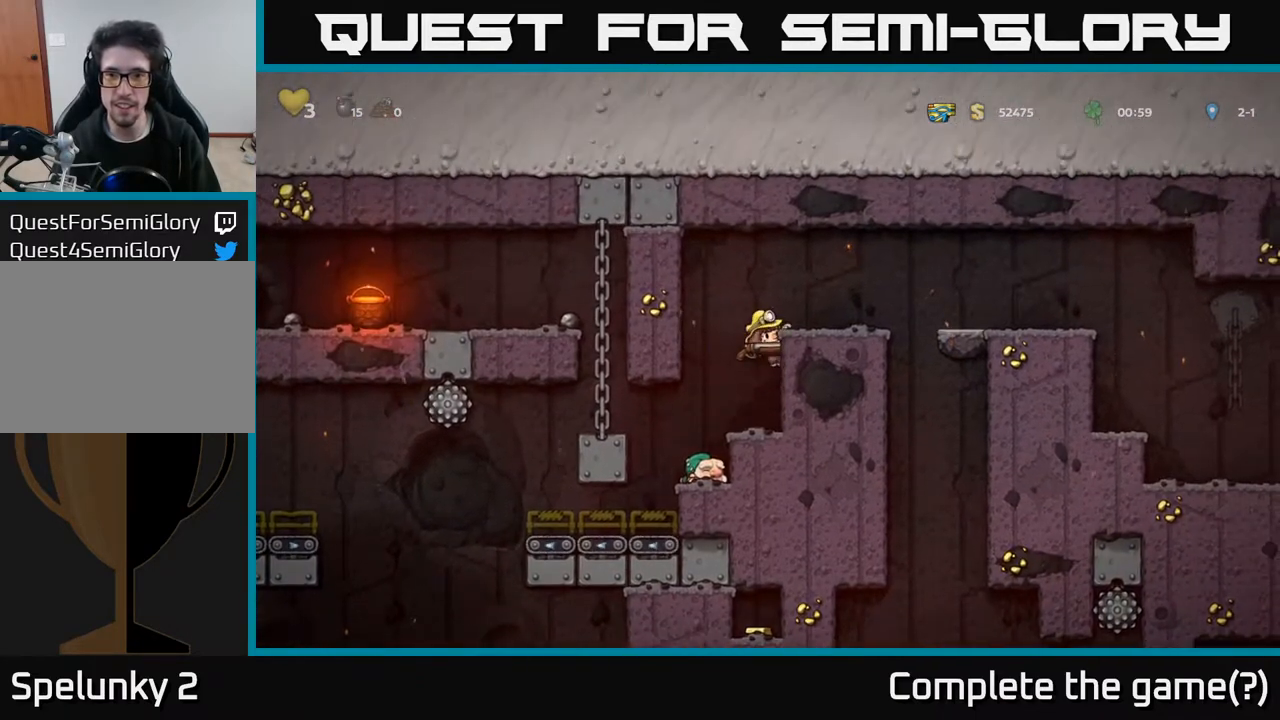
{"buttons": [], "left_stick": "center", "right_stick": "center", "events": [[50, "A", "down"], [200, "A", "up"], [217, "DPAD_RIGHT", "up"]]}
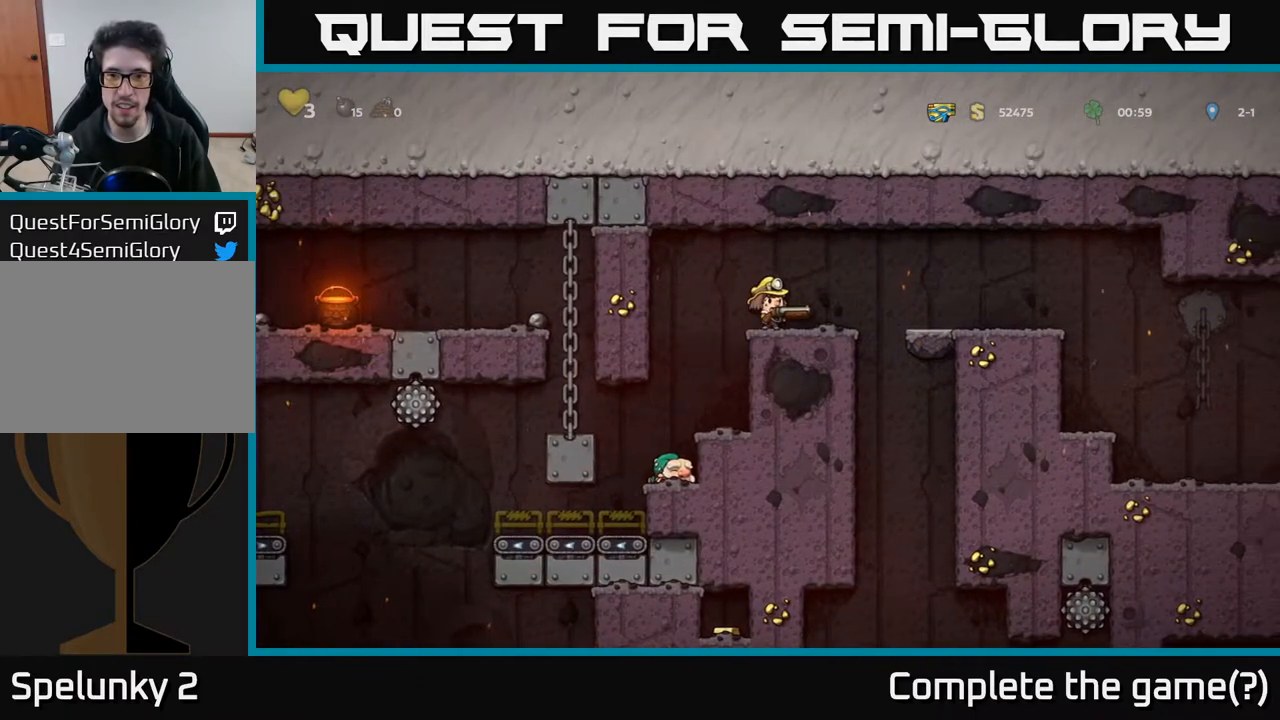
{"buttons": [], "left_stick": "center", "right_stick": "center", "events": [[50, "DPAD_RIGHT", "down"], [167, "A", "down"], [250, "A", "up"], [400, "DPAD_RIGHT", "up"]]}
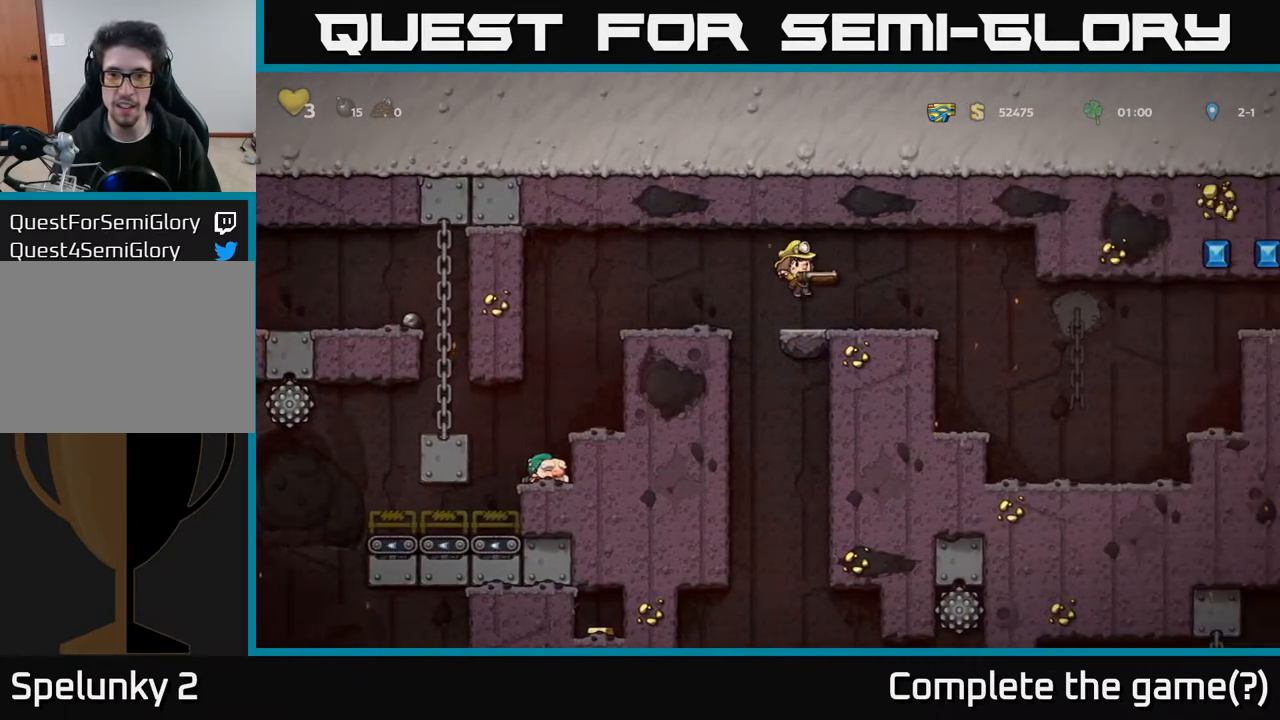
{"buttons": [], "left_stick": "center", "right_stick": "center", "events": [[233, "DPAD_RIGHT", "down"], [433, "DPAD_RIGHT", "up"]]}
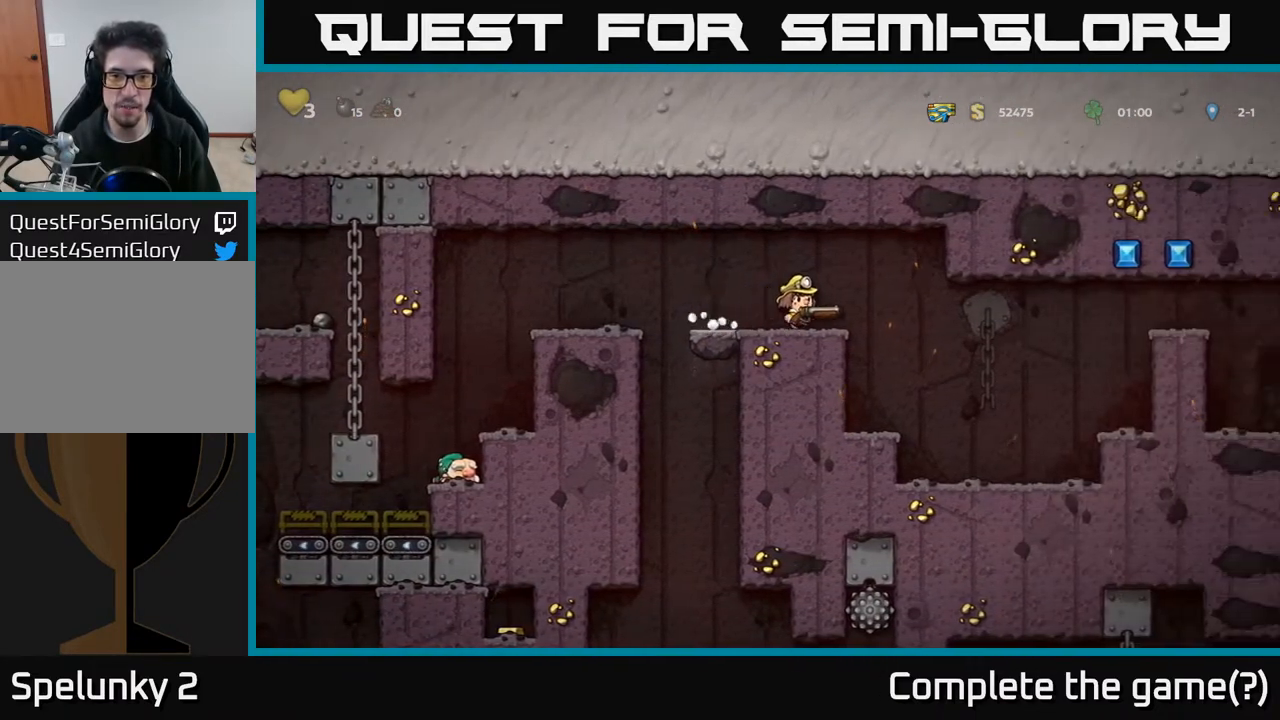
{"buttons": ["DPAD_DOWN"], "left_stick": "center", "right_stick": "center", "events": [[17, "DPAD_LEFT", "down"], [50, "DPAD_DOWN", "down"], [83, "DPAD_LEFT", "up"]]}
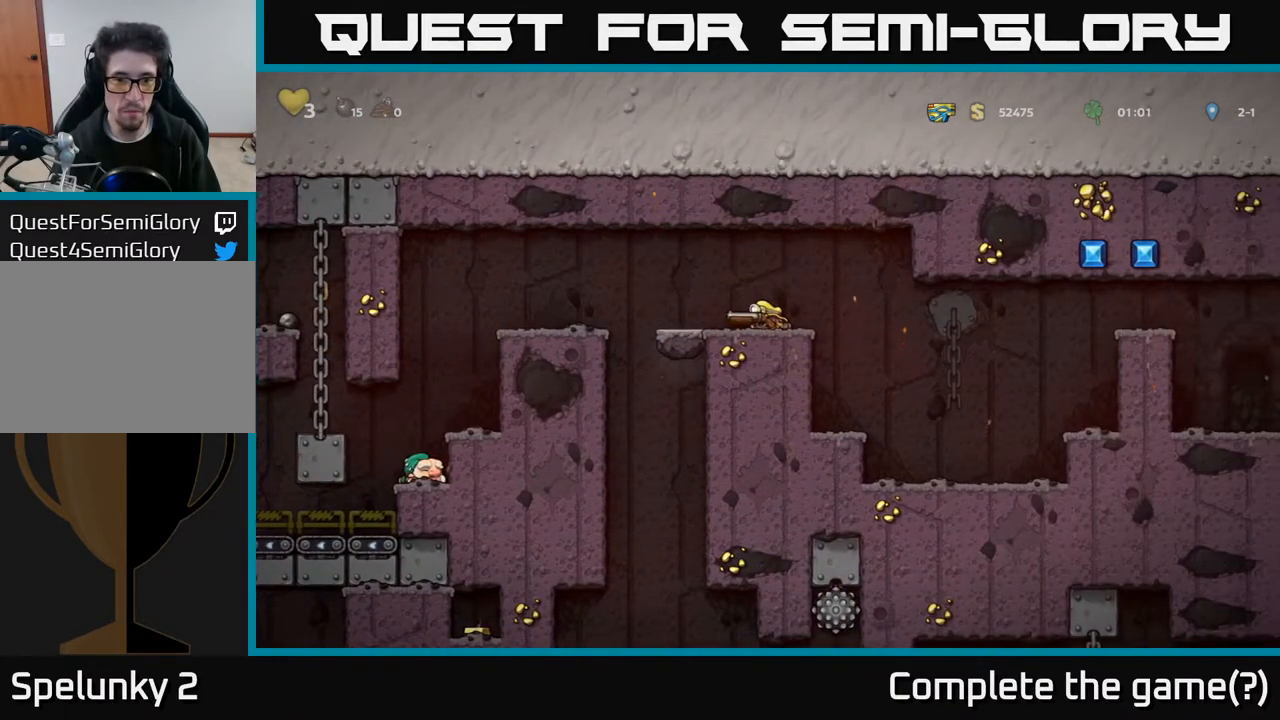
{"buttons": ["DPAD_DOWN"], "left_stick": "center", "right_stick": "center", "events": []}
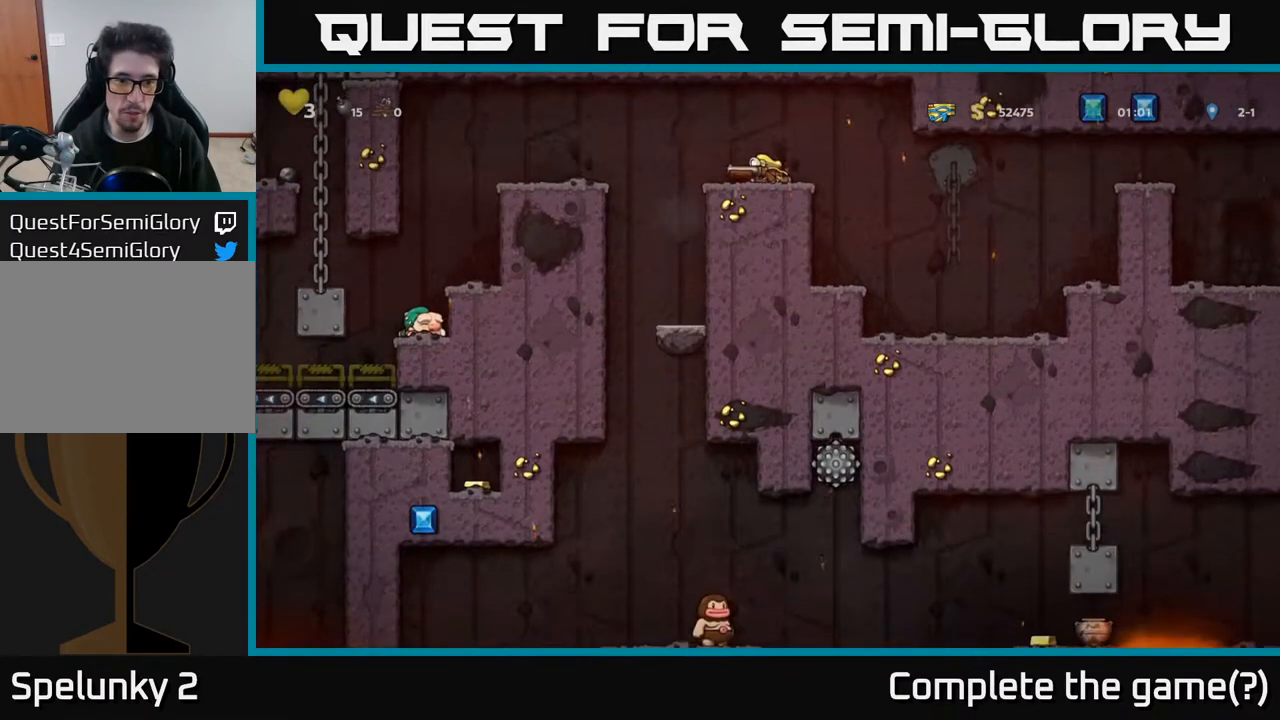
{"buttons": ["DPAD_DOWN"], "left_stick": "center", "right_stick": "center", "events": []}
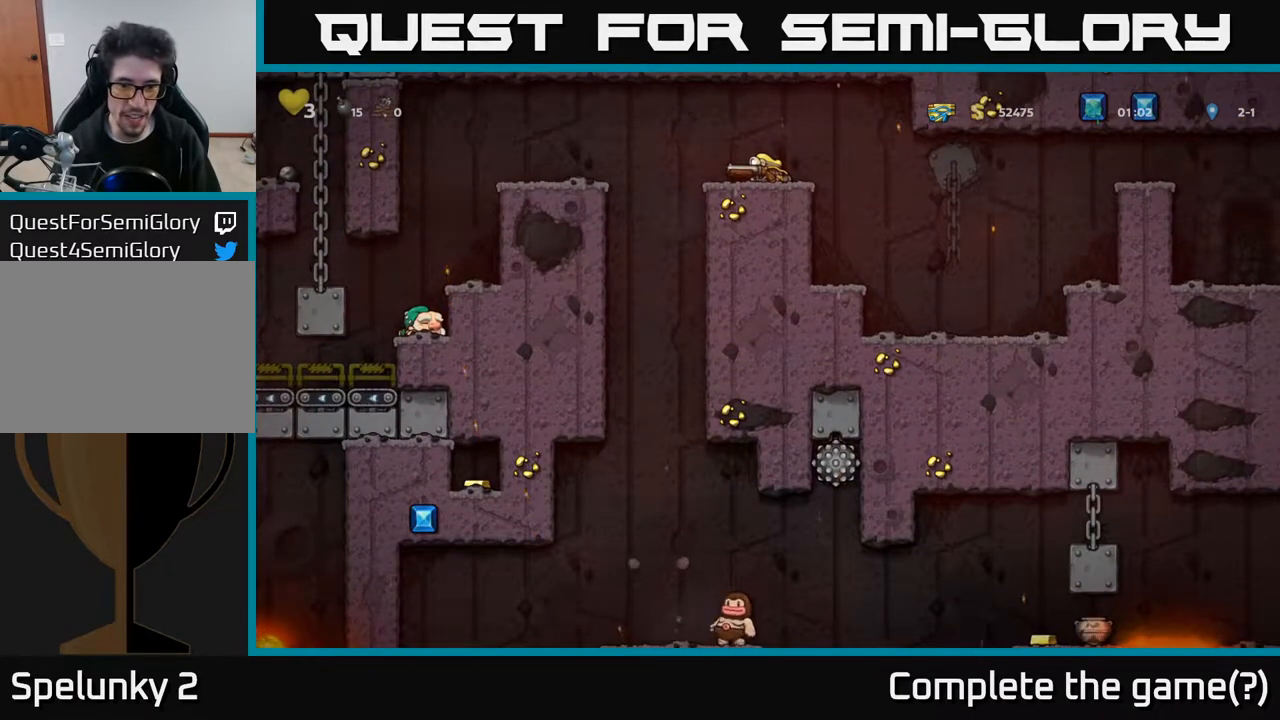
{"buttons": ["DPAD_DOWN"], "left_stick": "center", "right_stick": "center", "events": []}
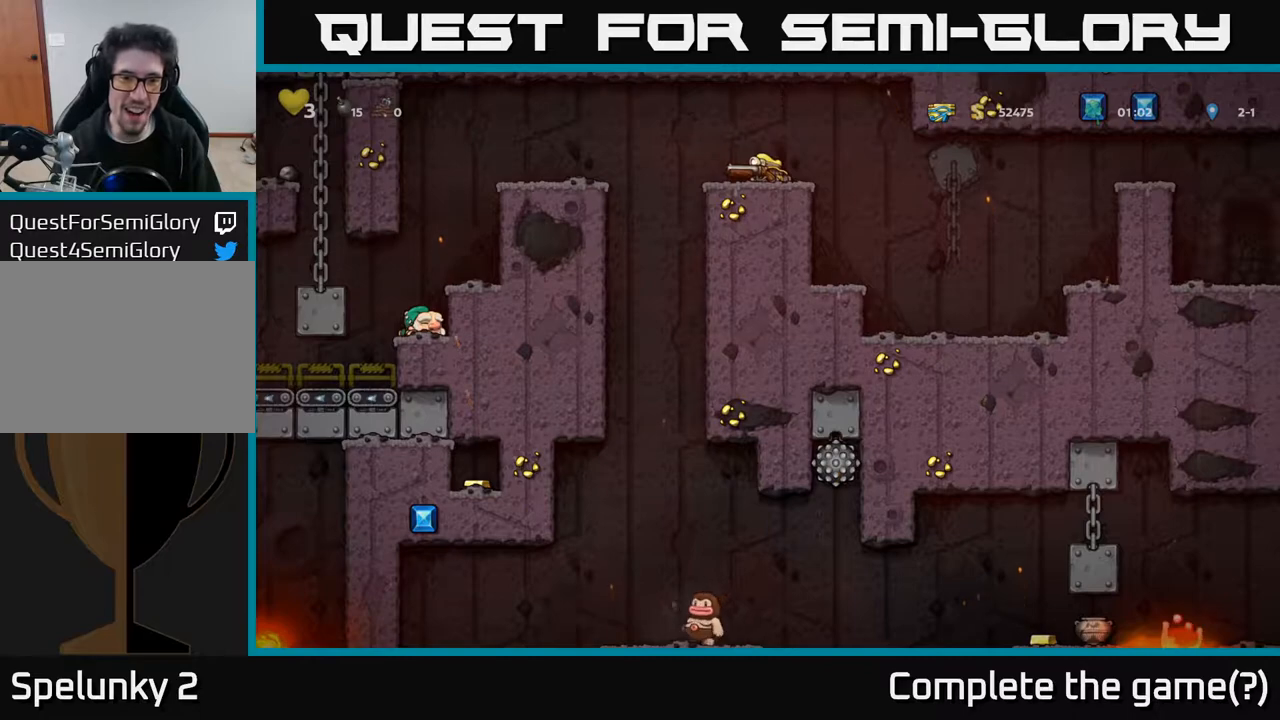
{"buttons": ["X", "DPAD_DOWN"], "left_stick": "center", "right_stick": "center", "events": [[183, "DPAD_DOWN", "up"], [183, "DPAD_LEFT", "down"], [267, "DPAD_DOWN", "down"], [283, "DPAD_LEFT", "up"], [467, "X", "down"]]}
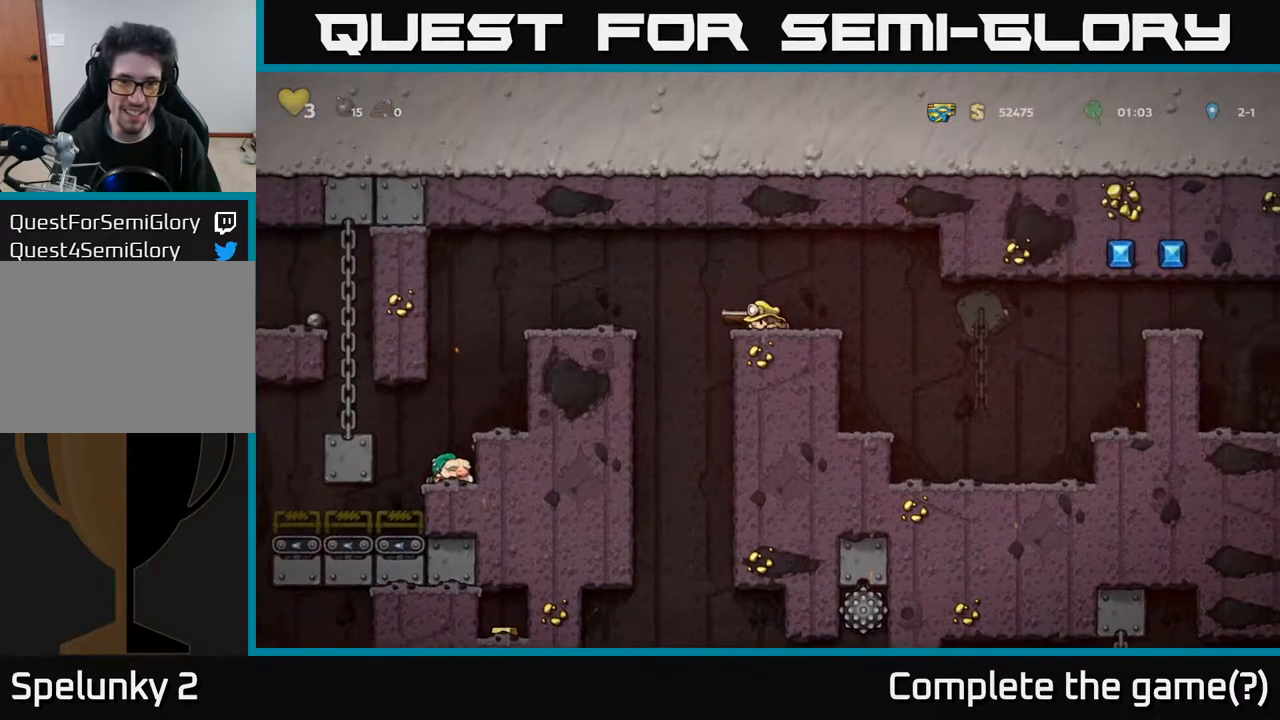
{"buttons": ["DPAD_DOWN"], "left_stick": "center", "right_stick": "center", "events": [[50, "X", "up"]]}
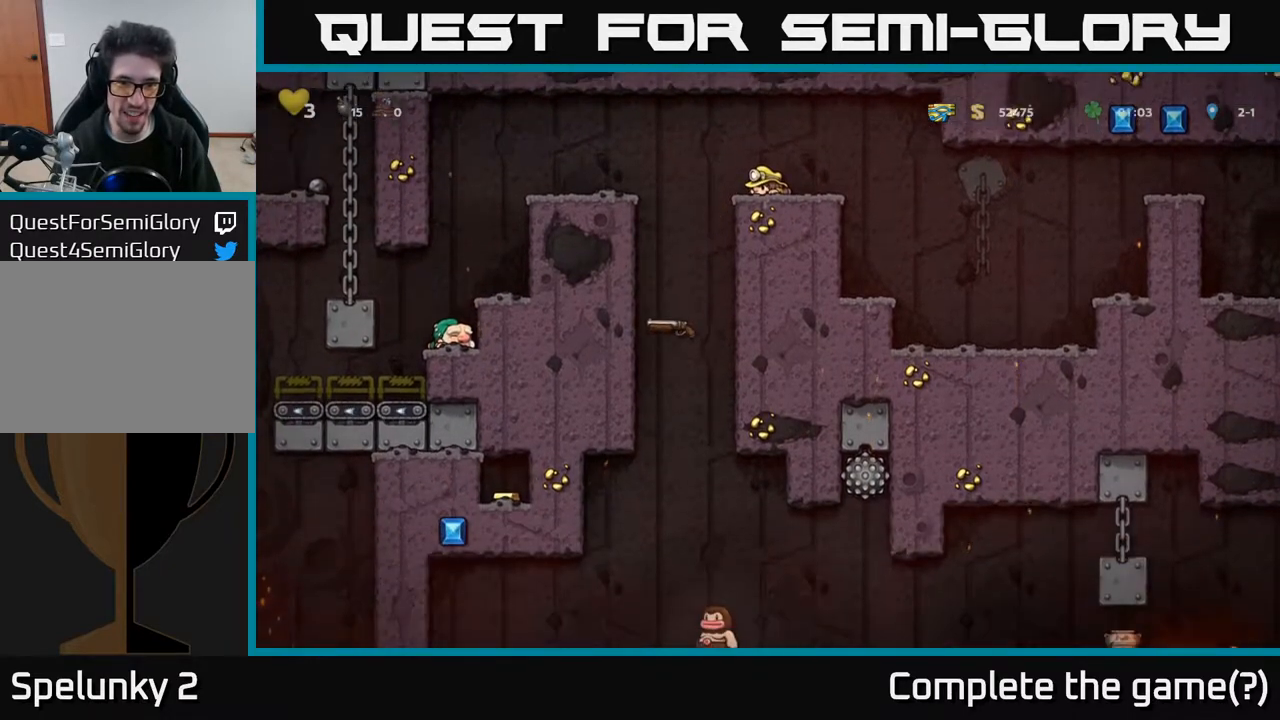
{"buttons": ["DPAD_DOWN"], "left_stick": "center", "right_stick": "center", "events": []}
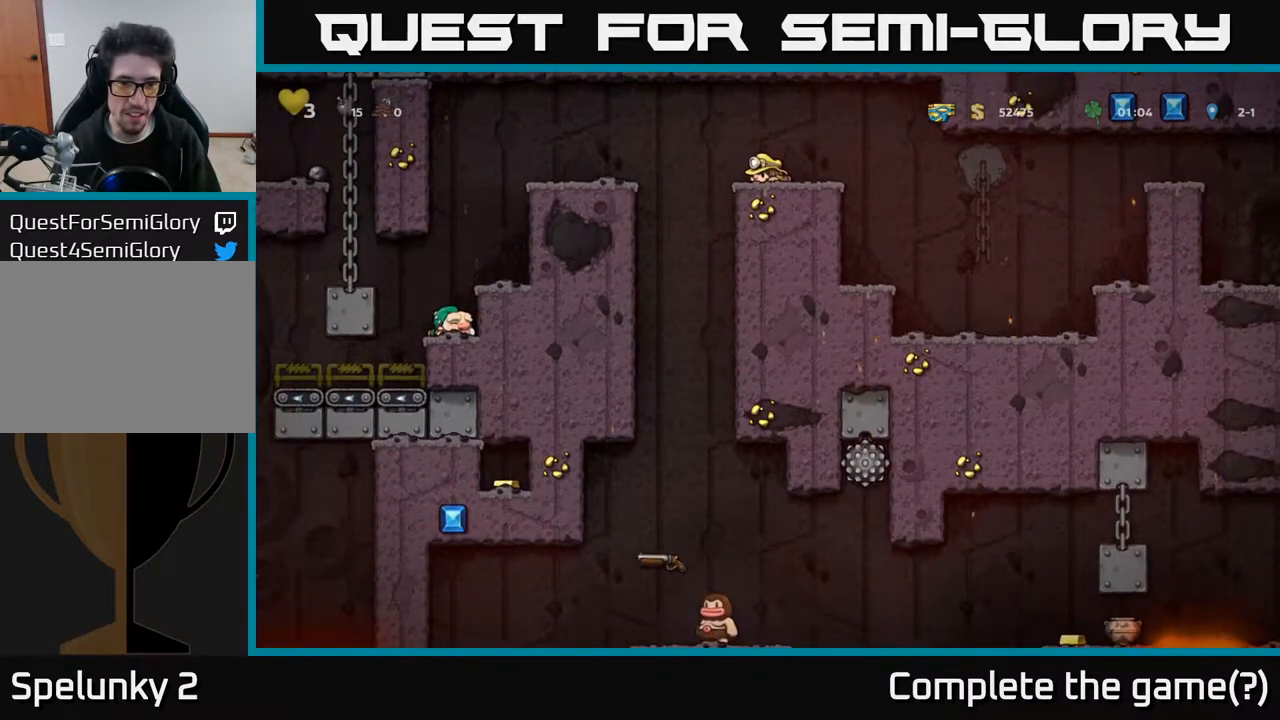
{"buttons": ["DPAD_DOWN"], "left_stick": "center", "right_stick": "center", "events": []}
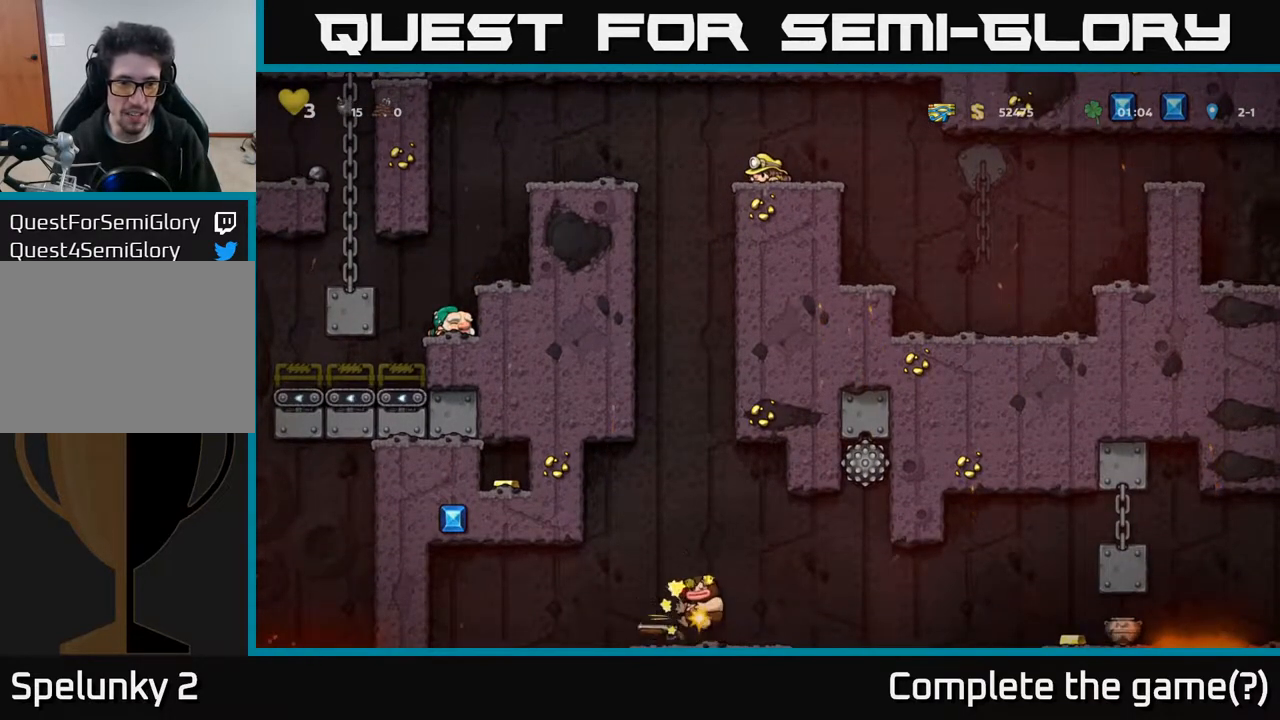
{"buttons": ["DPAD_DOWN"], "left_stick": "center", "right_stick": "center", "events": []}
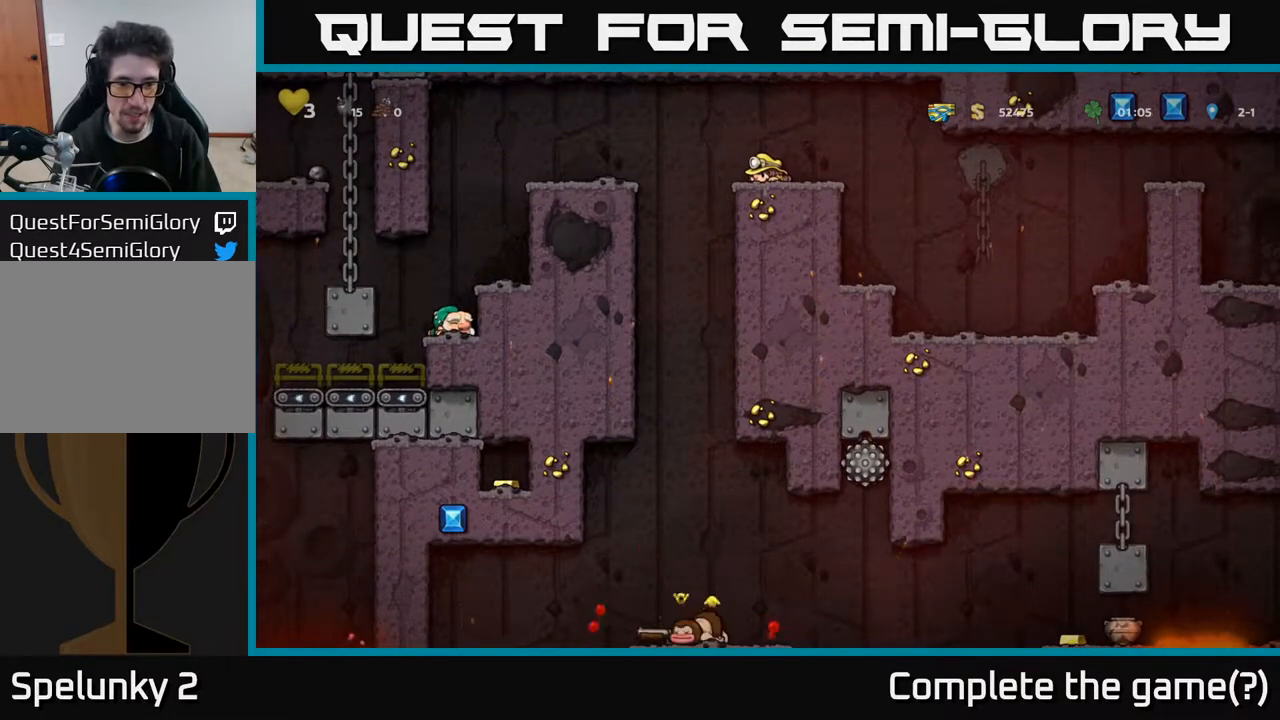
{"buttons": ["DPAD_DOWN"], "left_stick": "center", "right_stick": "center", "events": []}
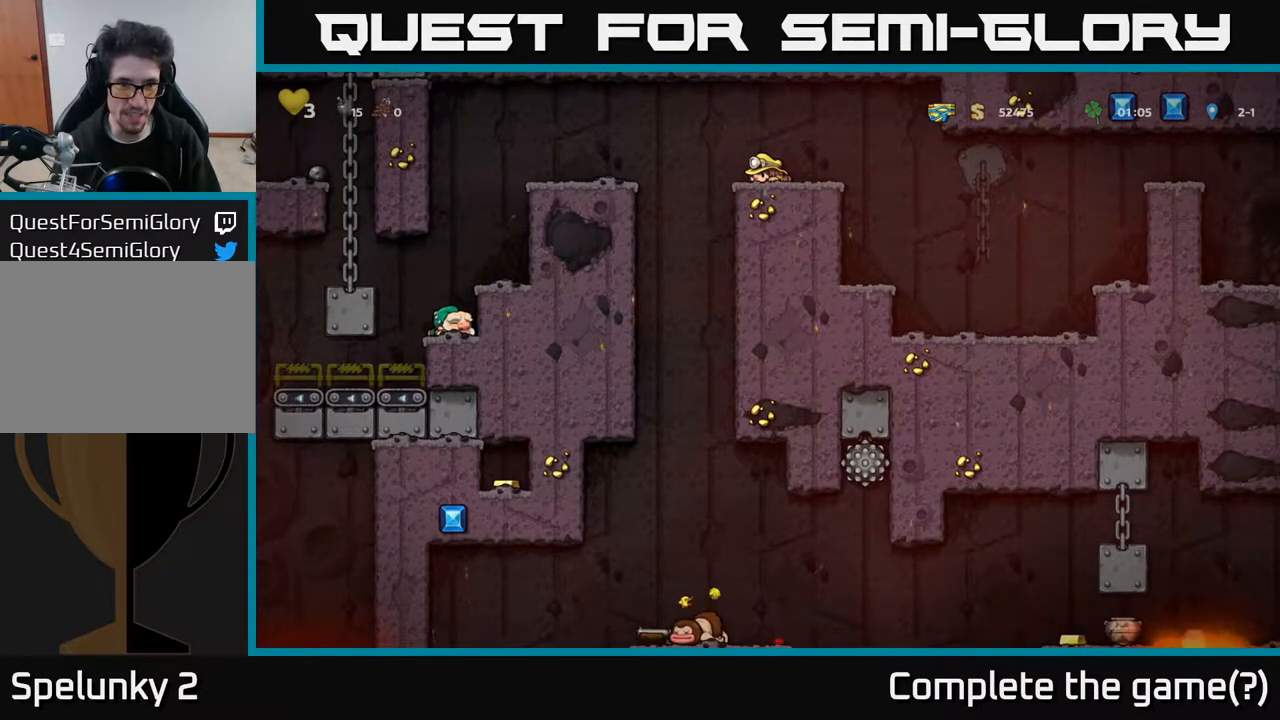
{"buttons": ["DPAD_DOWN"], "left_stick": "center", "right_stick": "center", "events": []}
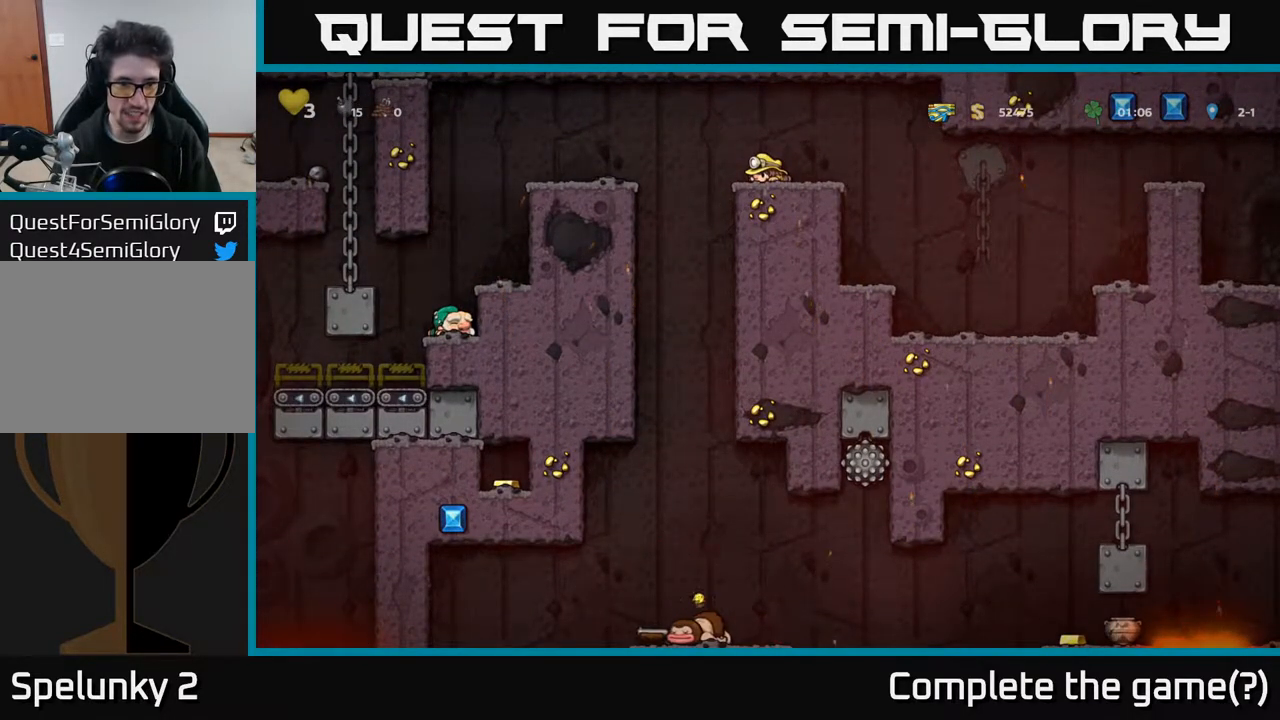
{"buttons": ["DPAD_DOWN"], "left_stick": "center", "right_stick": "center", "events": []}
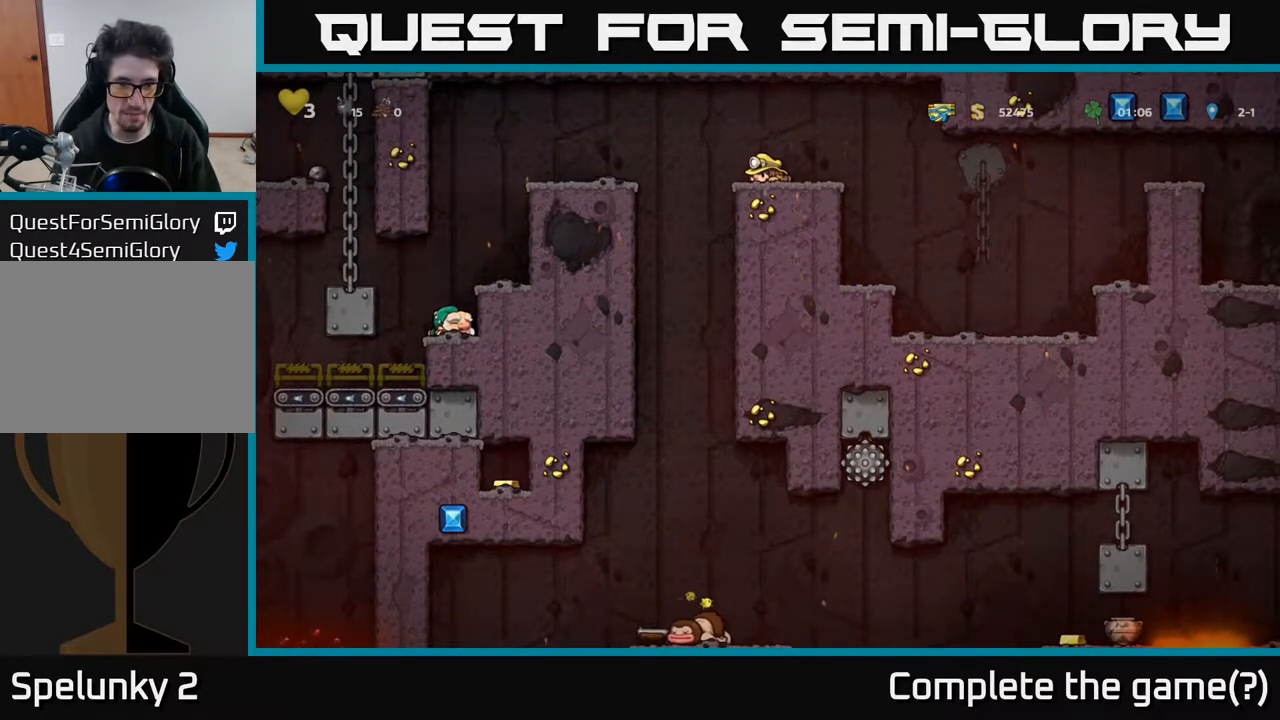
{"buttons": ["DPAD_DOWN"], "left_stick": "center", "right_stick": "center", "events": []}
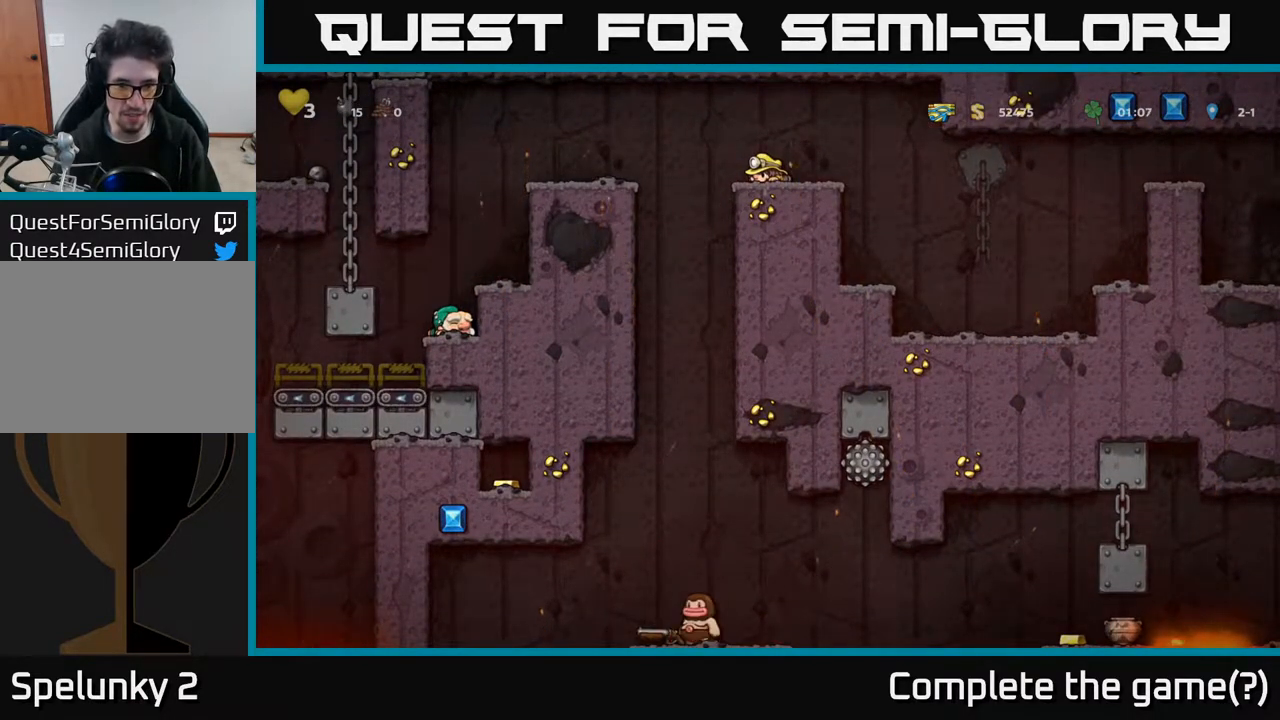
{"buttons": ["DPAD_DOWN"], "left_stick": "center", "right_stick": "center", "events": []}
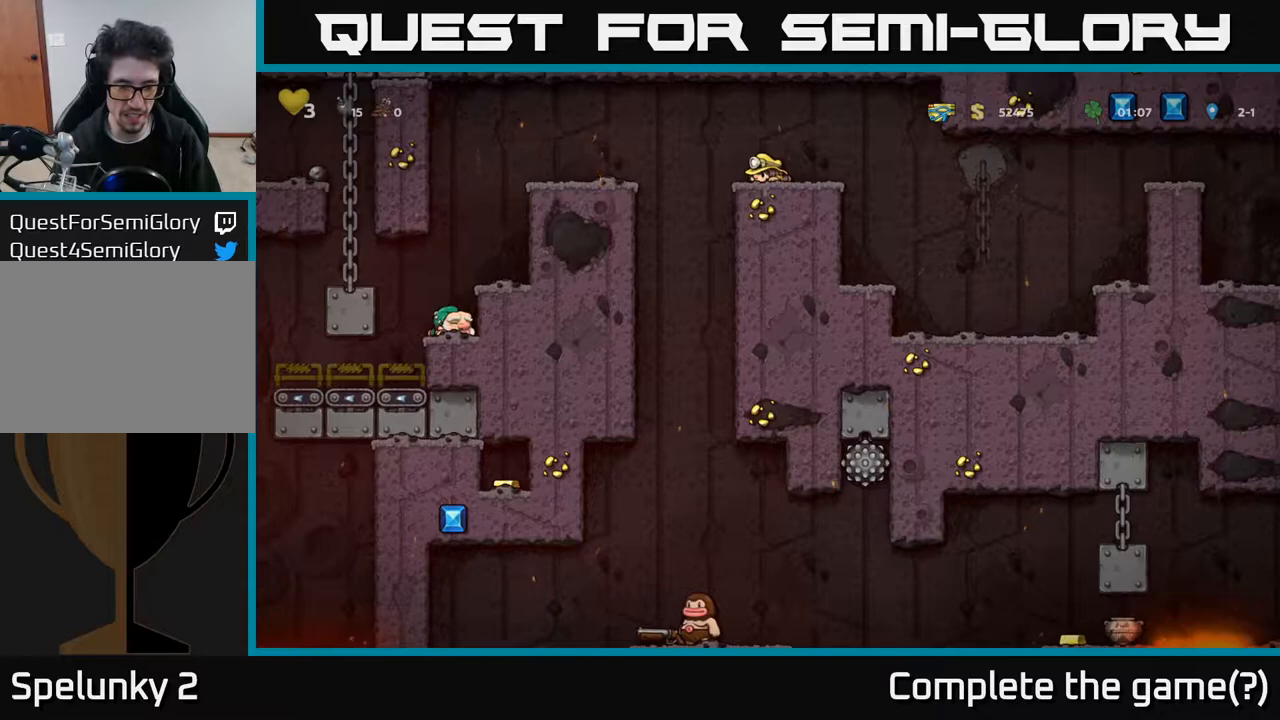
{"buttons": ["DPAD_DOWN"], "left_stick": "center", "right_stick": "center", "events": []}
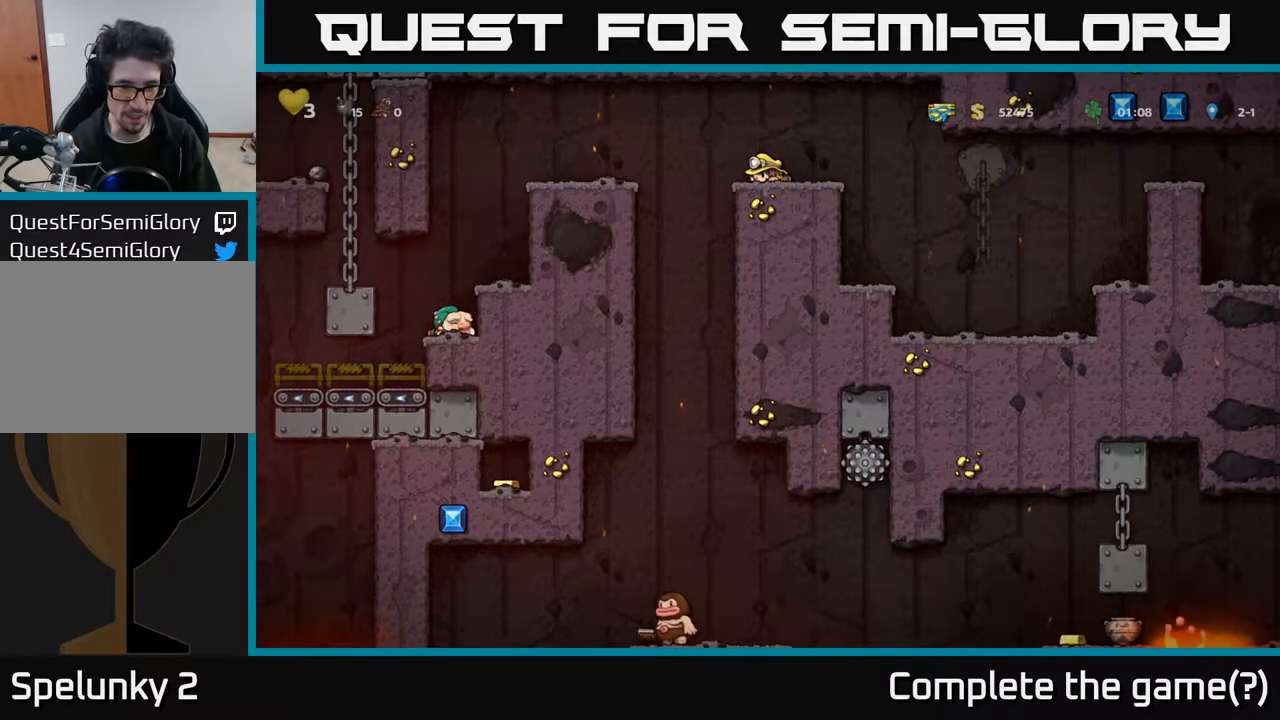
{"buttons": ["DPAD_DOWN"], "left_stick": "center", "right_stick": "center", "events": []}
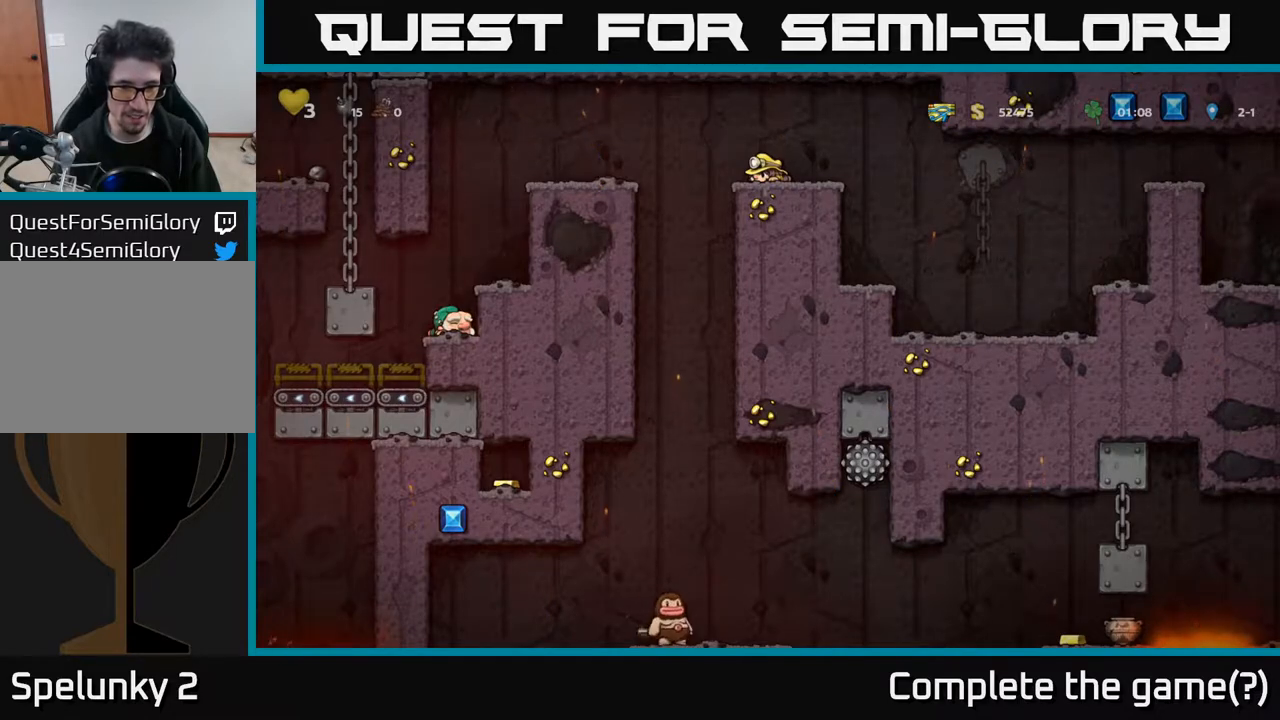
{"buttons": ["DPAD_DOWN"], "left_stick": "center", "right_stick": "center", "events": []}
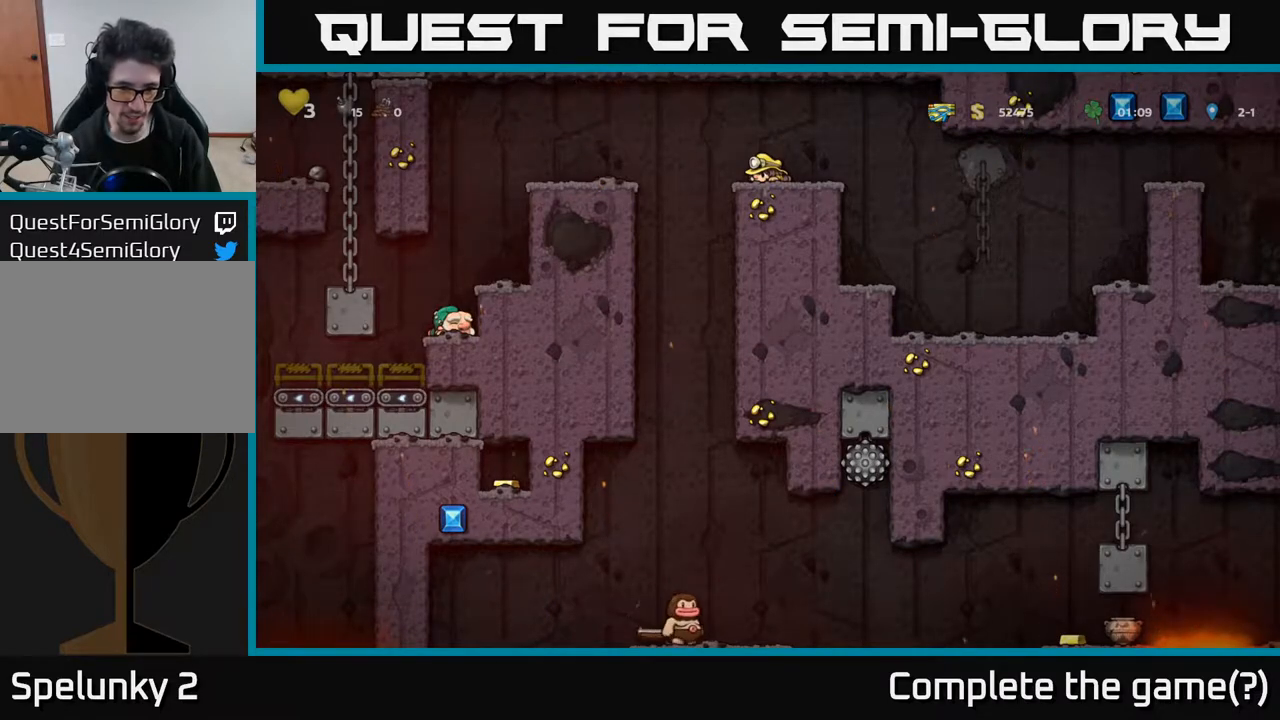
{"buttons": ["DPAD_LEFT"], "left_stick": "center", "right_stick": "center", "events": [[150, "DPAD_DOWN", "up"], [150, "DPAD_LEFT", "down"], [167, "A", "down"], [383, "A", "up"]]}
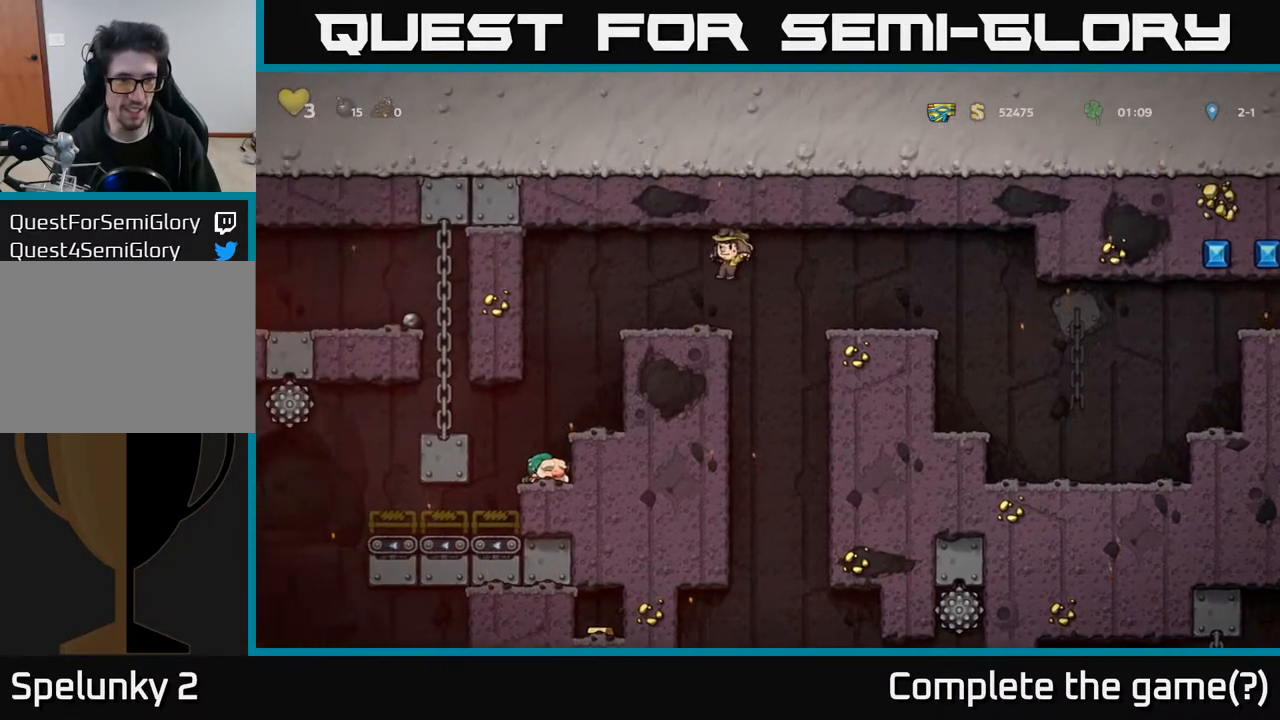
{"buttons": ["DPAD_LEFT"], "left_stick": "center", "right_stick": "center", "events": [[233, "DPAD_LEFT", "up"], [467, "DPAD_LEFT", "down"]]}
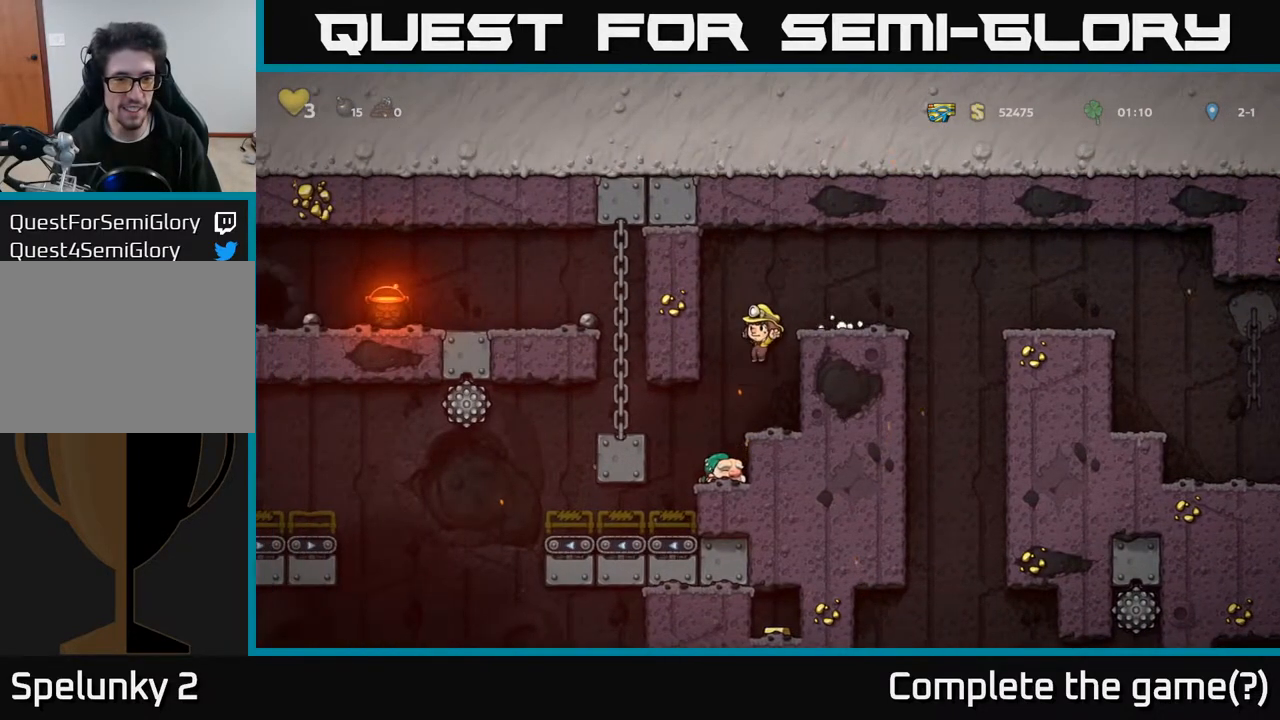
{"buttons": ["A"], "left_stick": "center", "right_stick": "center", "events": [[167, "DPAD_LEFT", "up"], [467, "A", "down"]]}
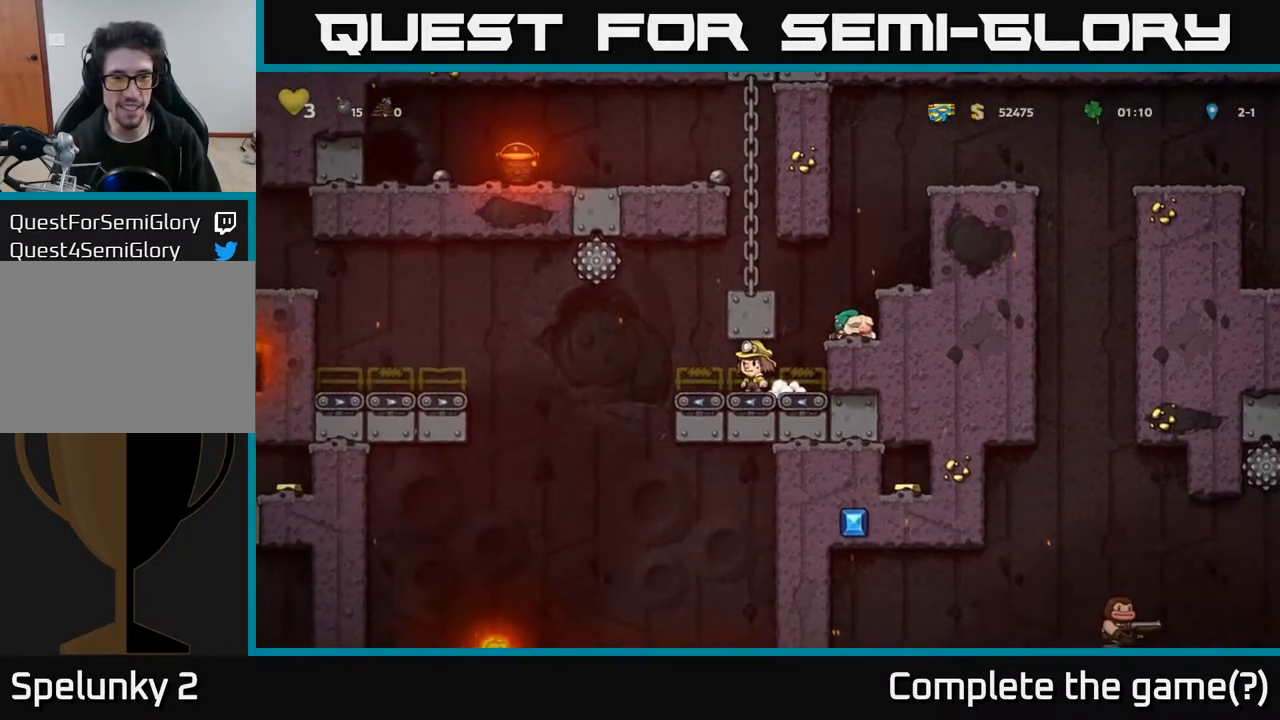
{"buttons": ["A"], "left_stick": "center", "right_stick": "center", "events": [[100, "DPAD_RIGHT", "down"], [200, "A", "up"], [383, "A", "down"], [450, "DPAD_RIGHT", "up"]]}
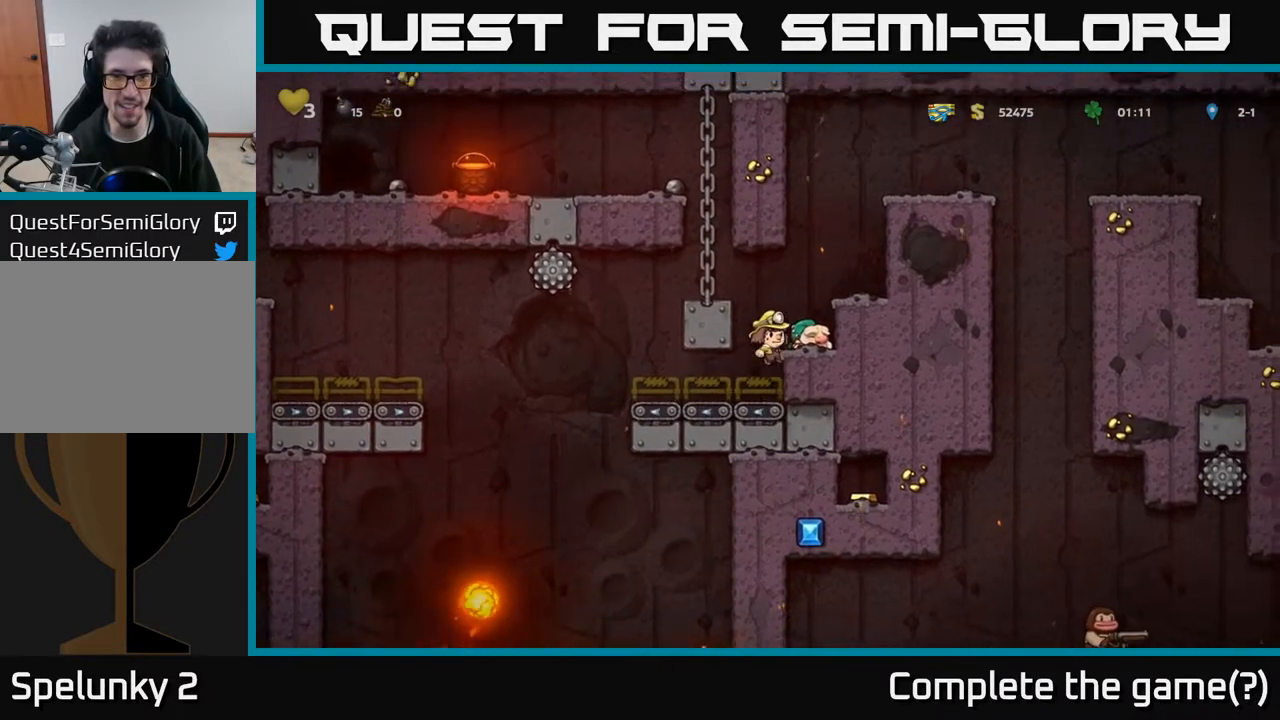
{"buttons": ["DPAD_UP"], "left_stick": "center", "right_stick": "center", "events": [[17, "DPAD_LEFT", "down"], [117, "A", "up"], [200, "DPAD_UP", "down"], [217, "DPAD_LEFT", "up"]]}